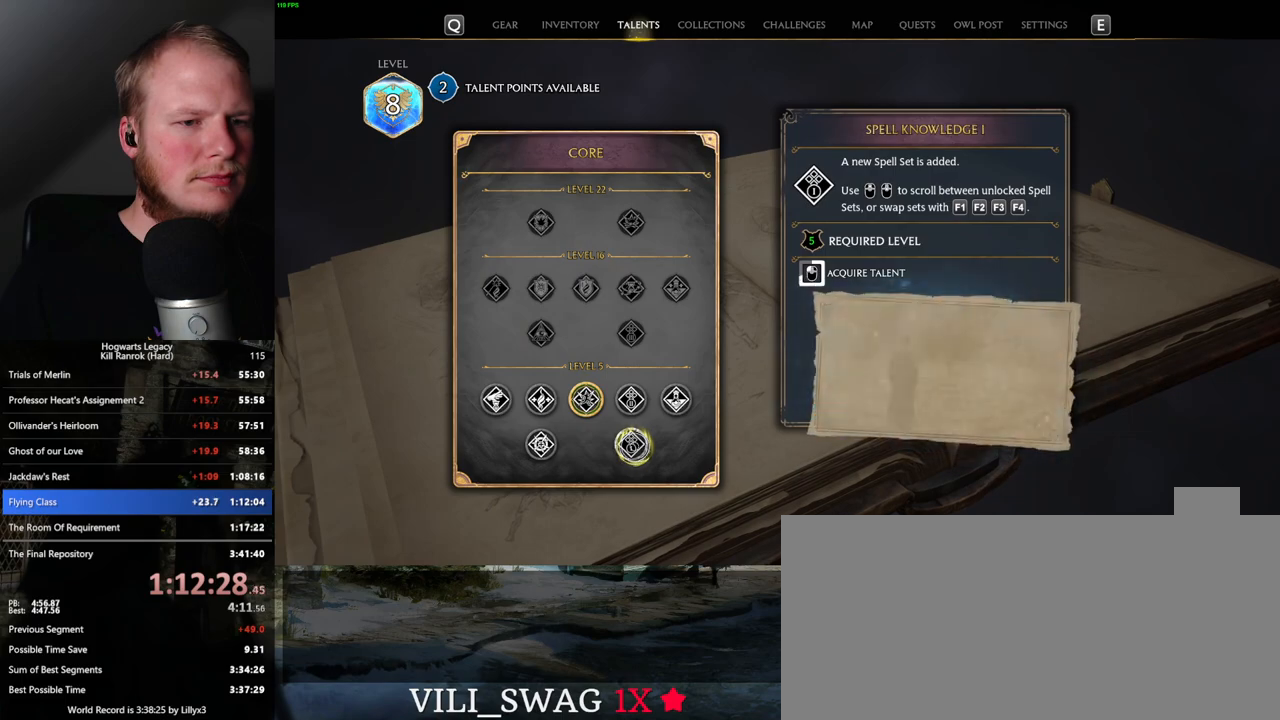
Gameplay with keyboard and mouse; each line is a JSON object with the keys and mouse buttons held at the frame after it. "events" lists presses ("down") and releases ("up") of ".", "/", "0", "1", "2", "3", "4", "5", "6", "7", "8", "9", "a", "alt_l", "alt_r", "b", "backslash", "backspace", "c", "caps_lock", "comma", "ctrl_l", "ctrl_r", "d", "e", "equals", "escape", "f", "f1", "f10", "f11", "f12", "f2", "f3", "f4", "f5", "f6", "f7", "f8", "f9", "g", "h", "i", "j", "k", "l", "lbracket", "m", "minus", "n", "o", "p", "q", "quote", "r", "rbracket", "return", "s", "semicolon", "shift_l", "shift_r", "space", "super", "t", "tab", "tilde", "u", "v", "w", "x", "y", "z", "mouse_left", "mouse_wheel", "mouse_right", "mouse_mb4" and "mouse_mb5" between this image and that frame as [ms after this image, input, new state], when the widget could be followed in between. "mouse_left", "mouse_wheel", "mouse_right", "mouse_mb4", "mouse_mb5" = the "left", "wheel", "right", "mb4", "mb5" buttons of the "mouse" list. No other keys are recorded. "wheel" means that the mouse wheel is clicked or scrolled. Mouse movement is not recorded.
{"keys": [], "mouse": ["left"], "events": []}
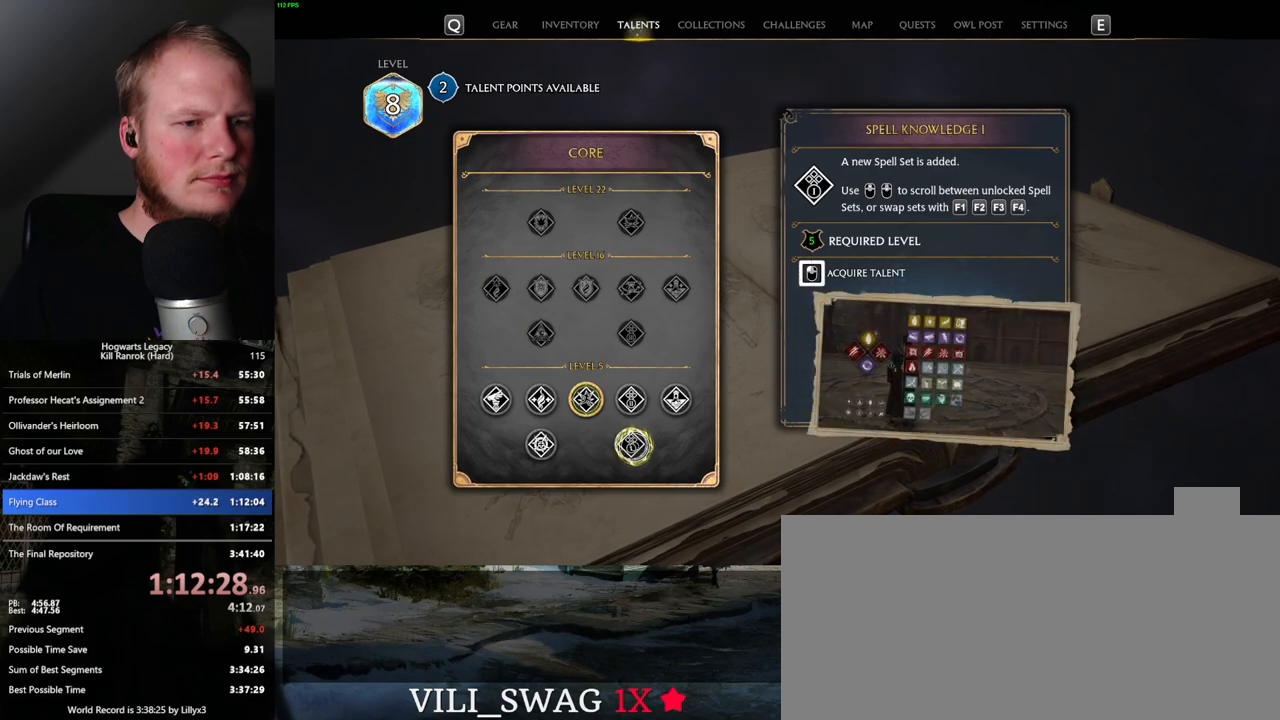
{"keys": [], "mouse": [], "events": [[283, "mouse_left", "up"]]}
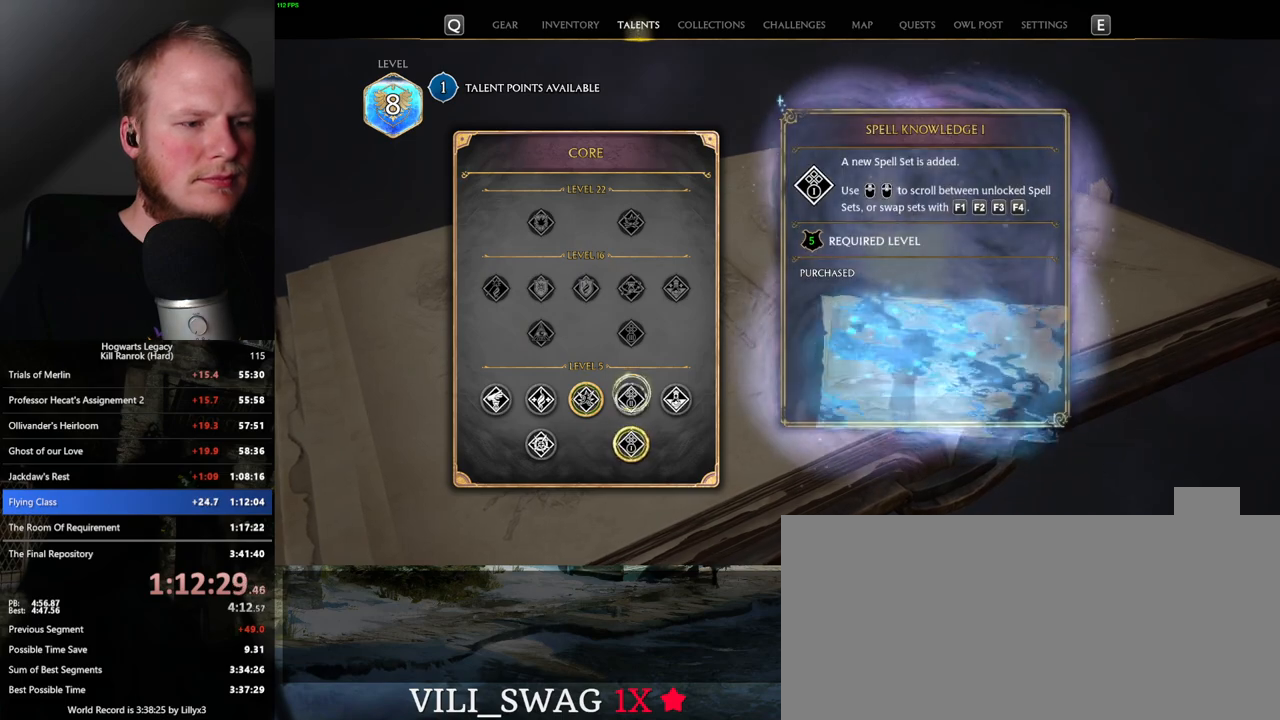
{"keys": [], "mouse": ["left"], "events": [[100, "mouse_left", "down"], [350, "mouse_left", "up"], [483, "mouse_left", "down"]]}
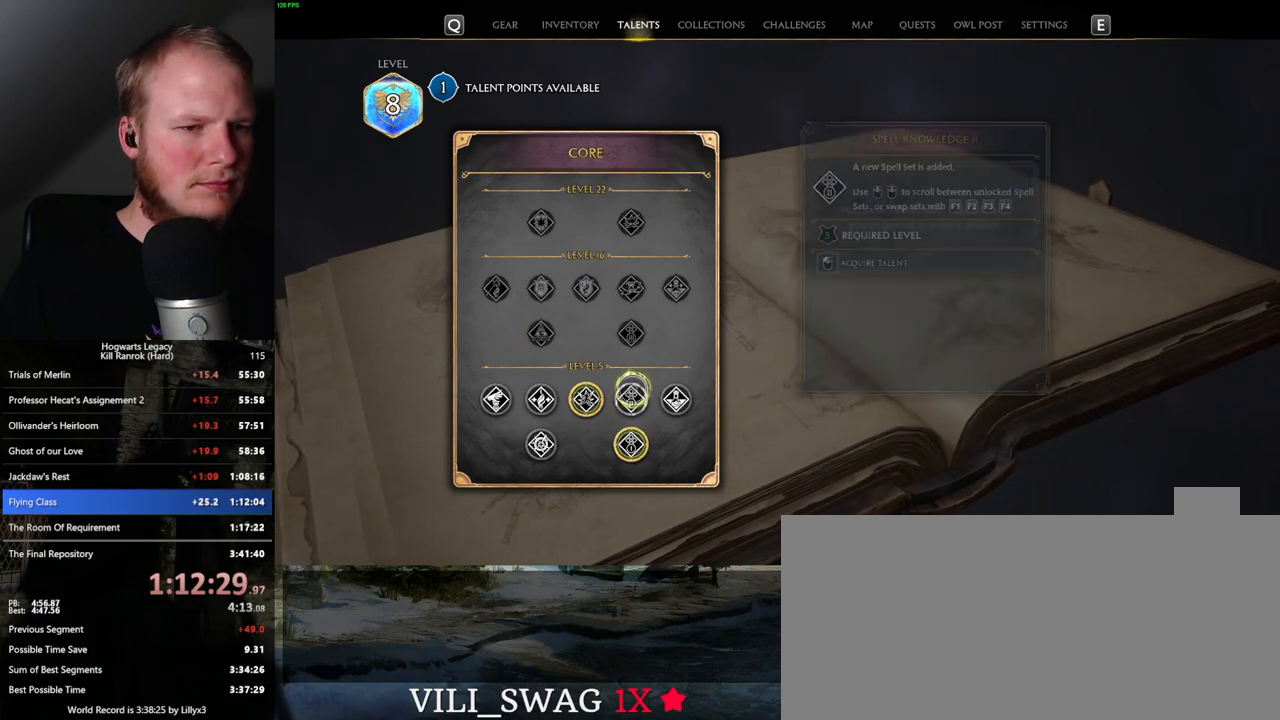
{"keys": [], "mouse": ["left"], "events": []}
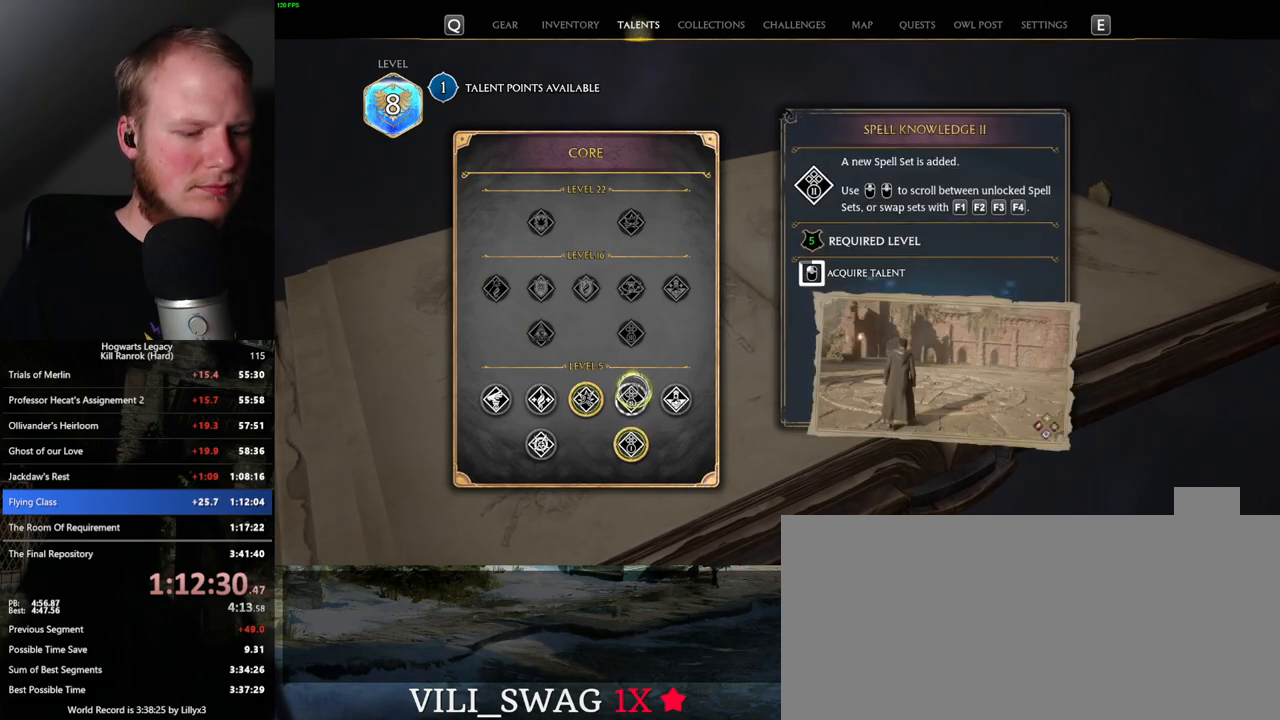
{"keys": [], "mouse": ["left"], "events": []}
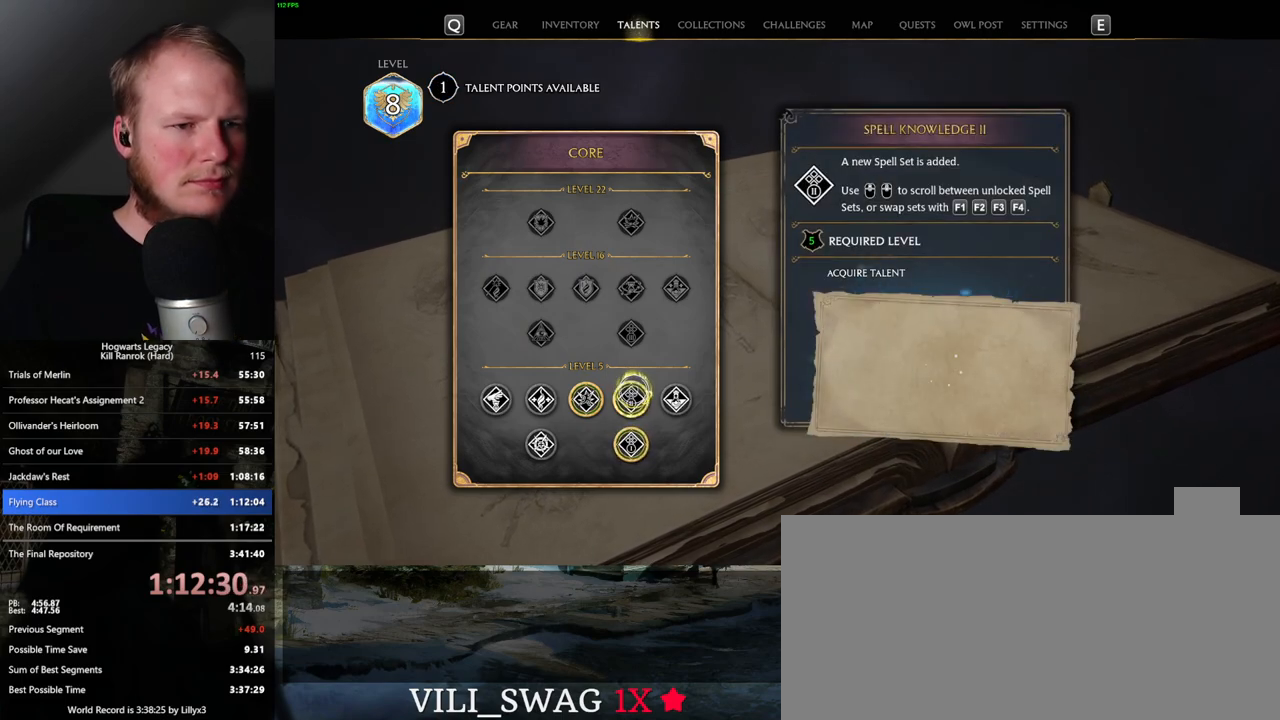
{"keys": [], "mouse": [], "events": [[233, "i", "down"], [250, "mouse_left", "up"], [333, "i", "up"]]}
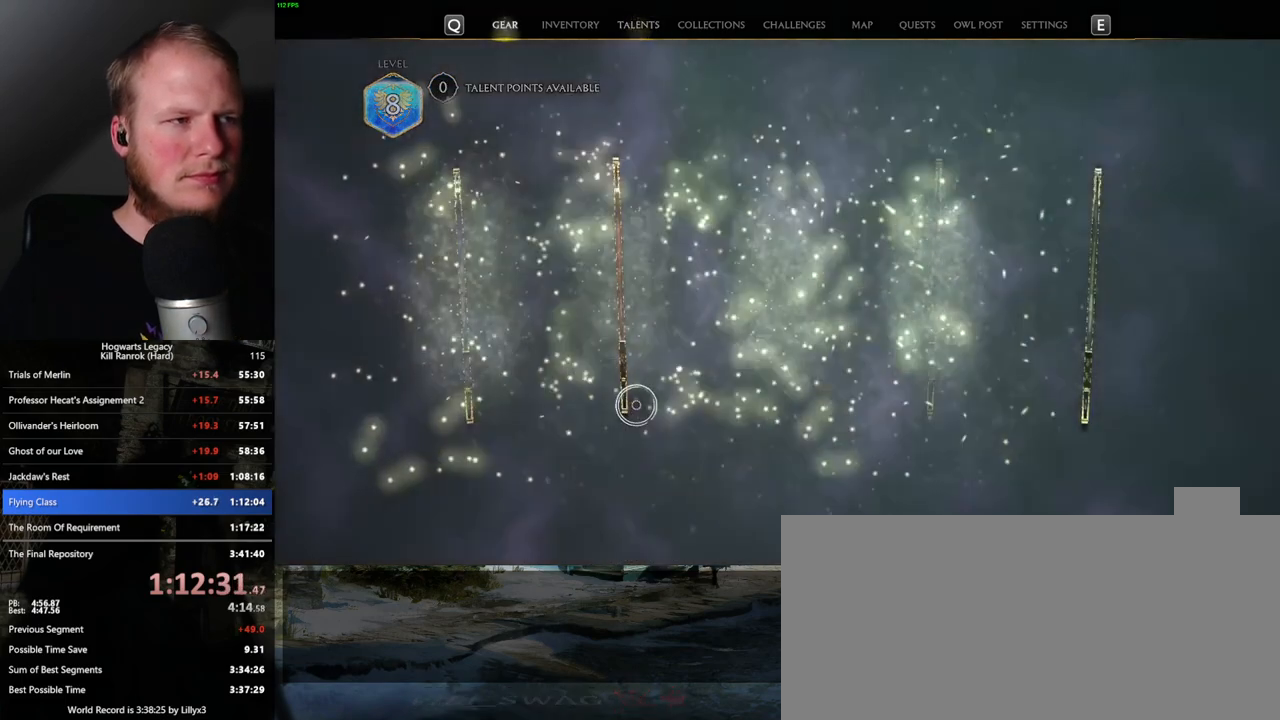
{"keys": [], "mouse": [], "events": []}
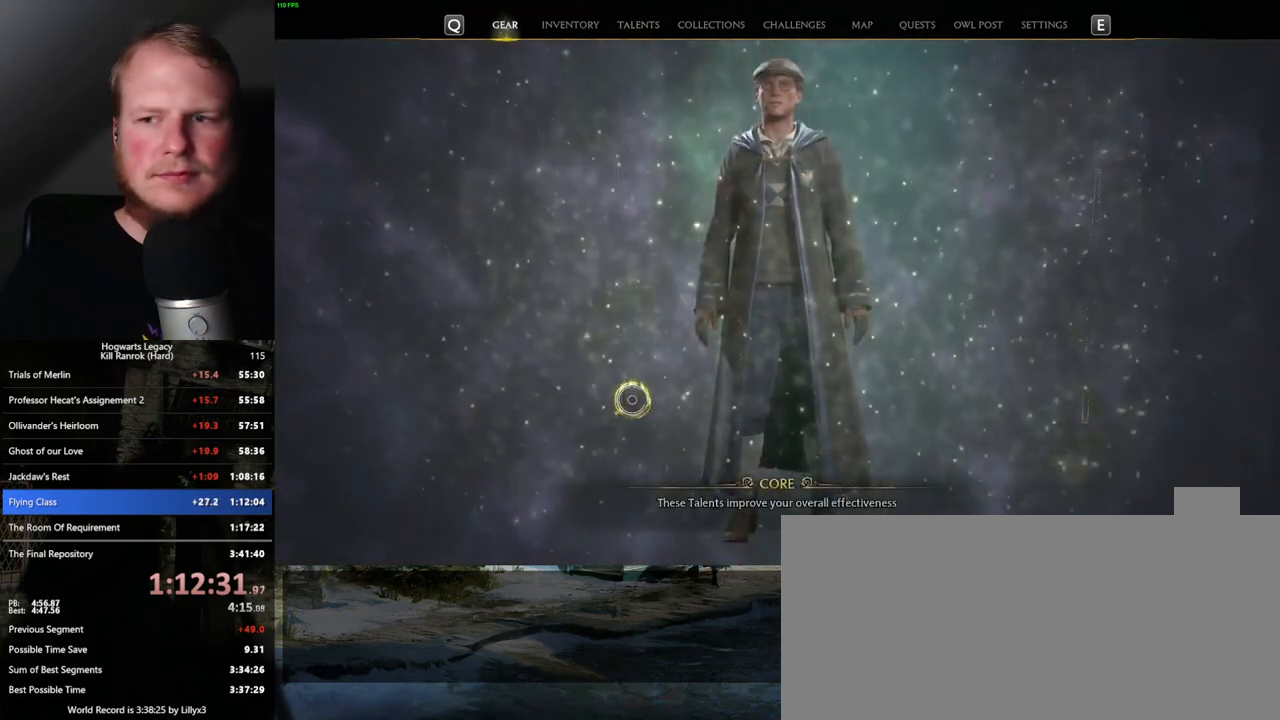
{"keys": [], "mouse": [], "events": []}
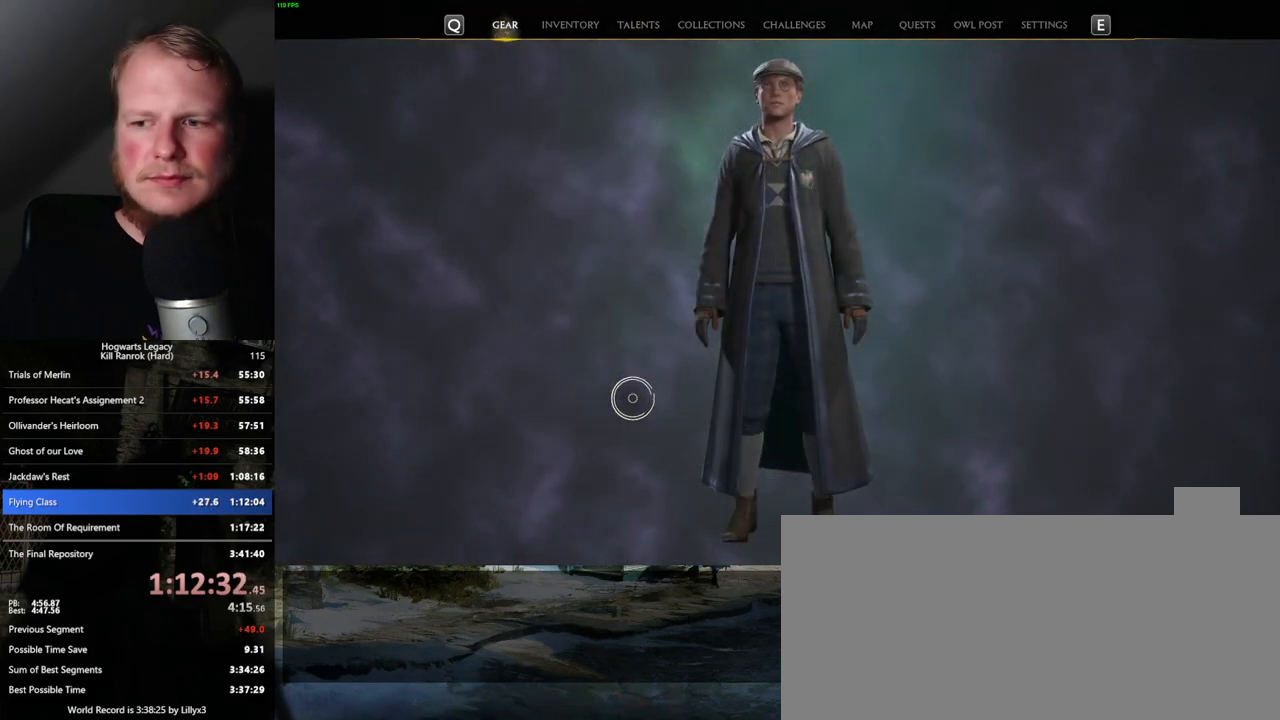
{"keys": [], "mouse": [], "events": []}
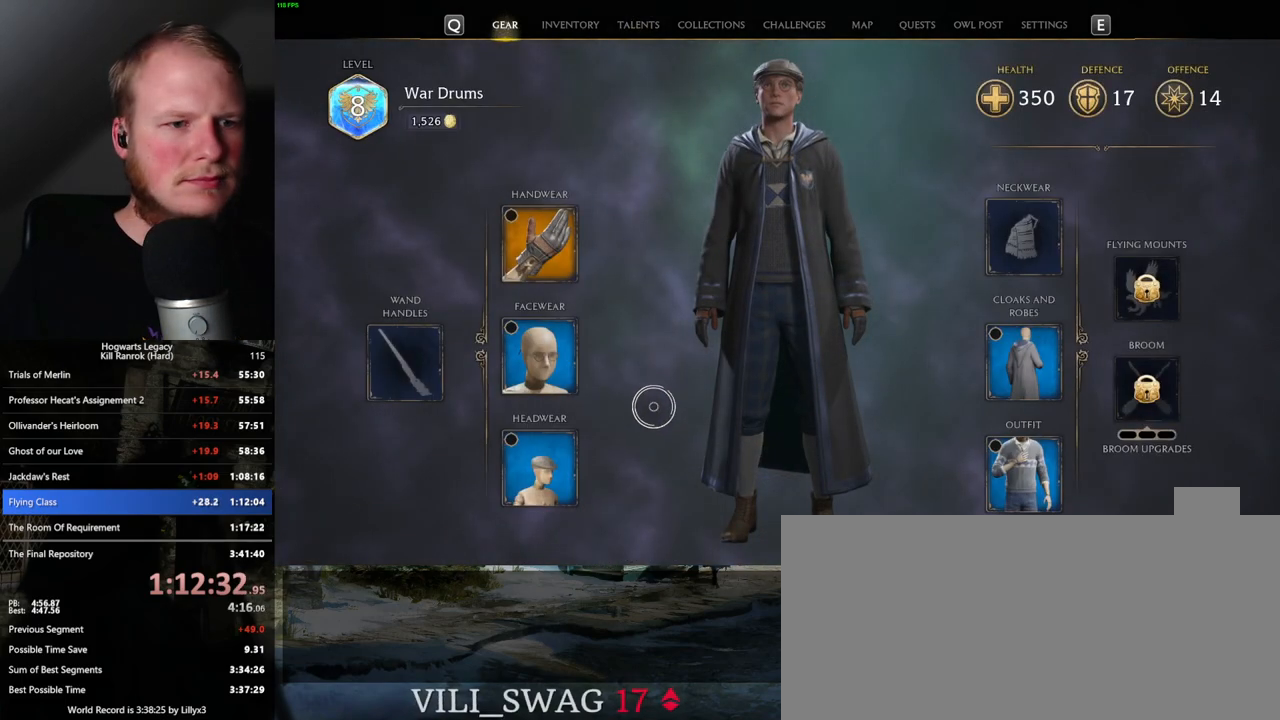
{"keys": [], "mouse": [], "events": []}
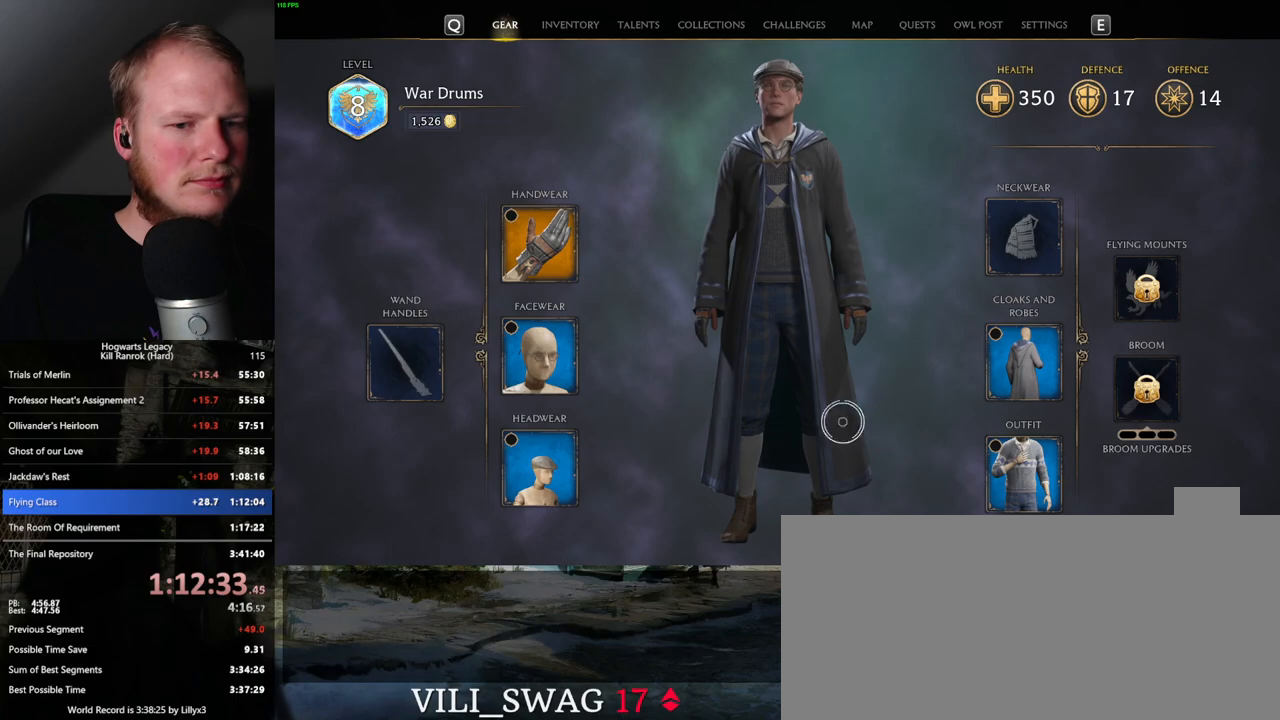
{"keys": [], "mouse": ["left"], "events": [[483, "mouse_left", "down"]]}
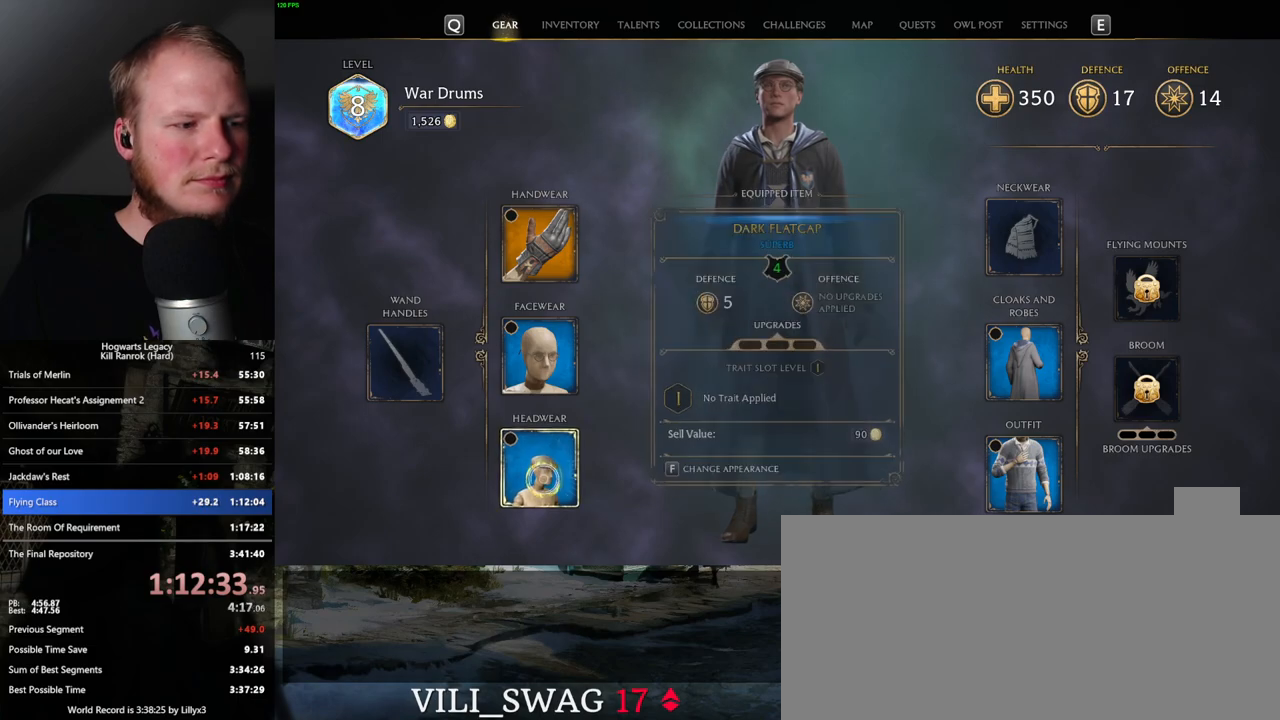
{"keys": [], "mouse": [], "events": [[83, "mouse_left", "up"]]}
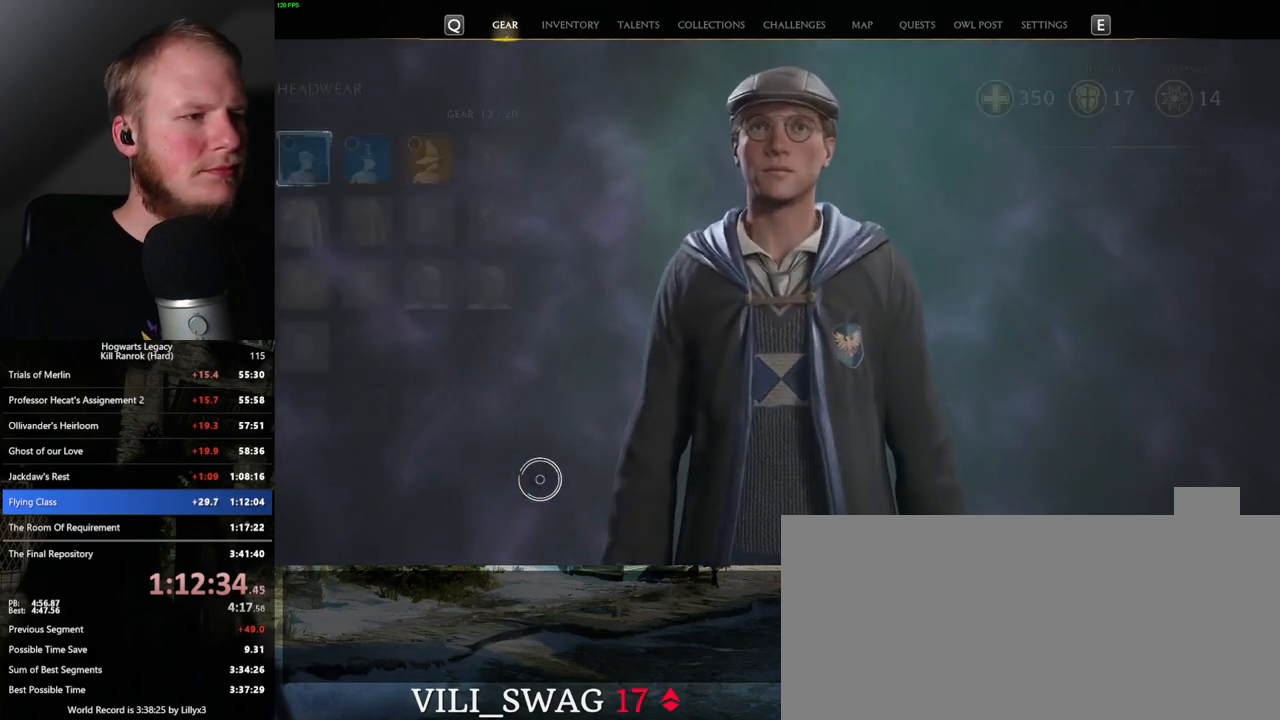
{"keys": [], "mouse": [], "events": []}
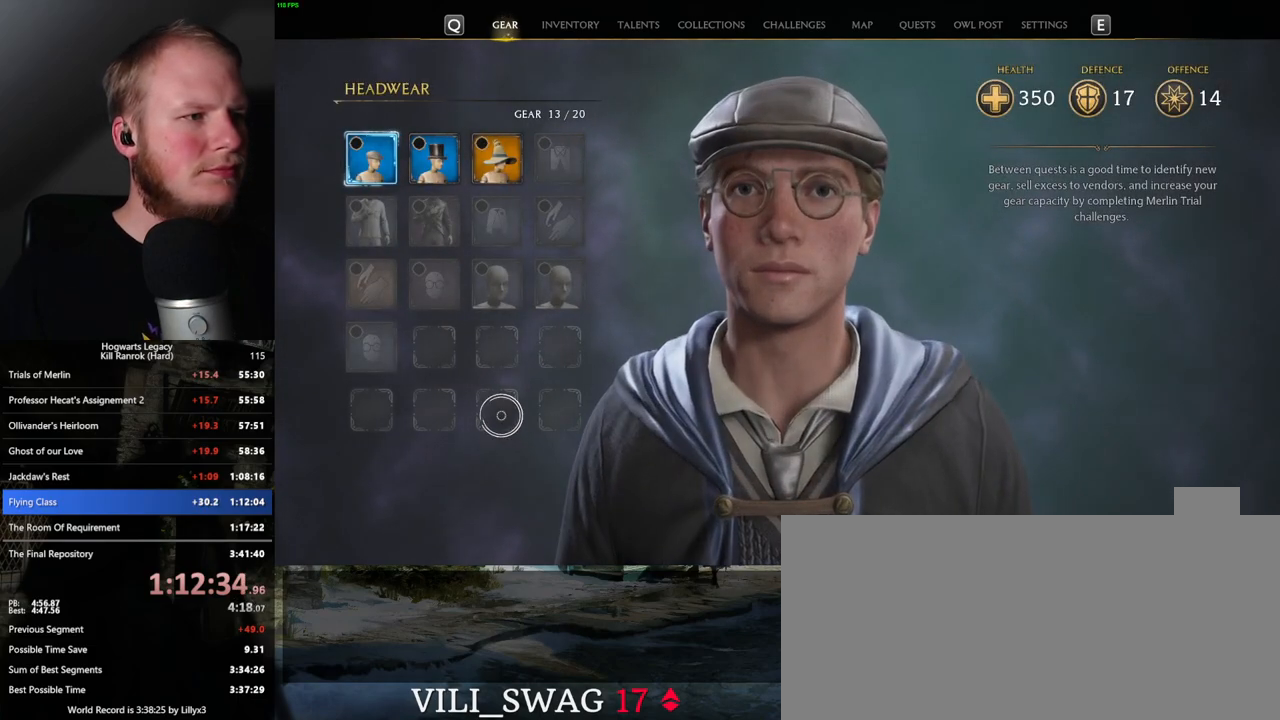
{"keys": [], "mouse": [], "events": [[33, "escape", "down"], [150, "escape", "up"]]}
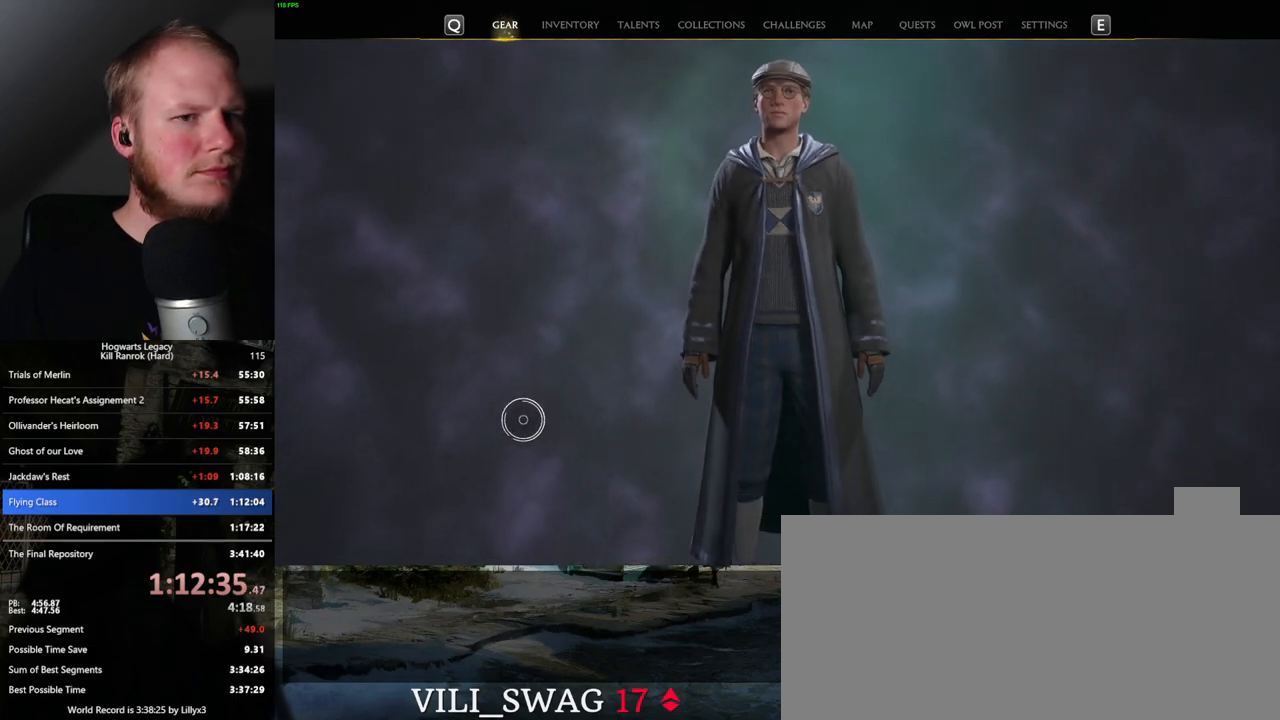
{"keys": [], "mouse": [], "events": [[350, "mouse_left", "down"], [467, "mouse_left", "up"]]}
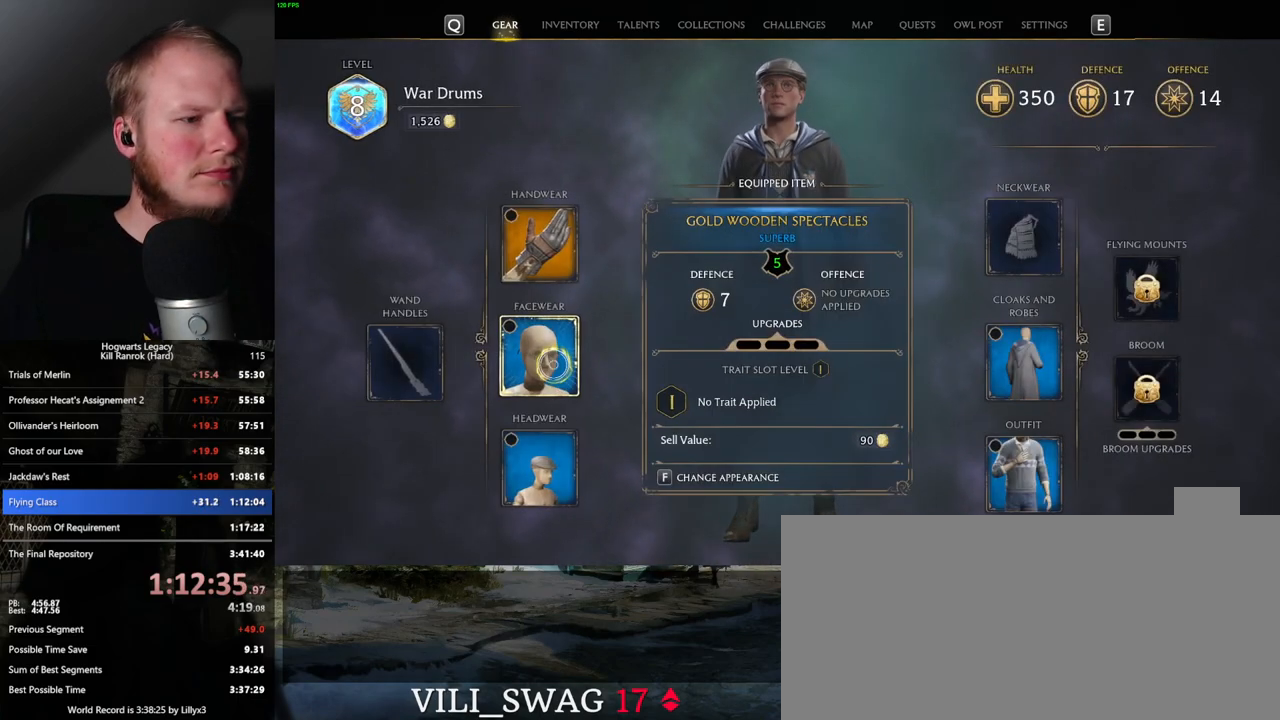
{"keys": [], "mouse": [], "events": []}
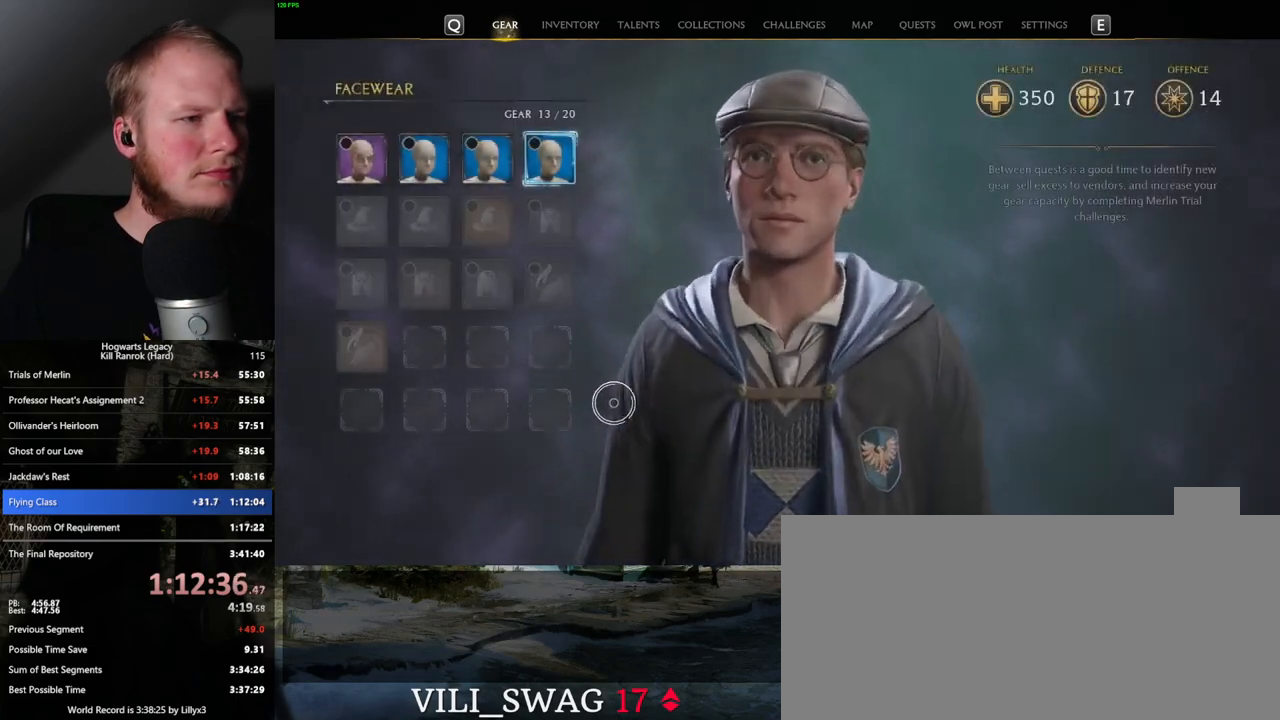
{"keys": [], "mouse": [], "events": []}
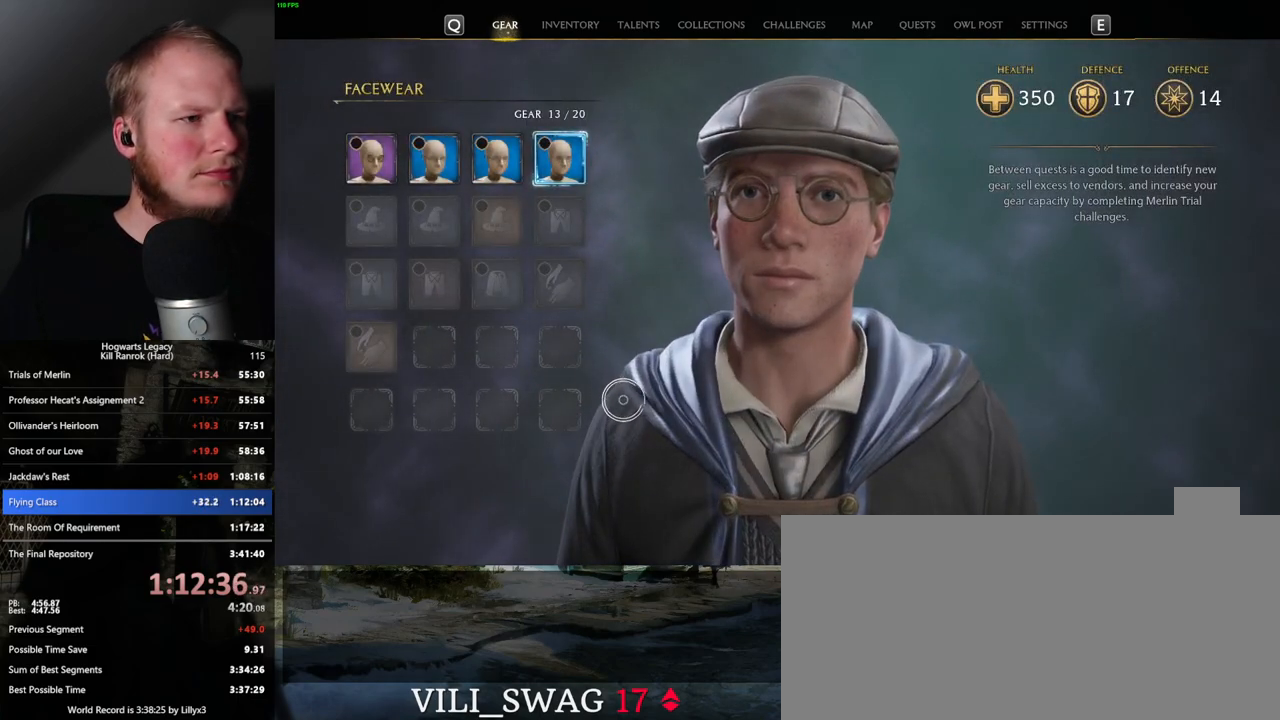
{"keys": [], "mouse": [], "events": []}
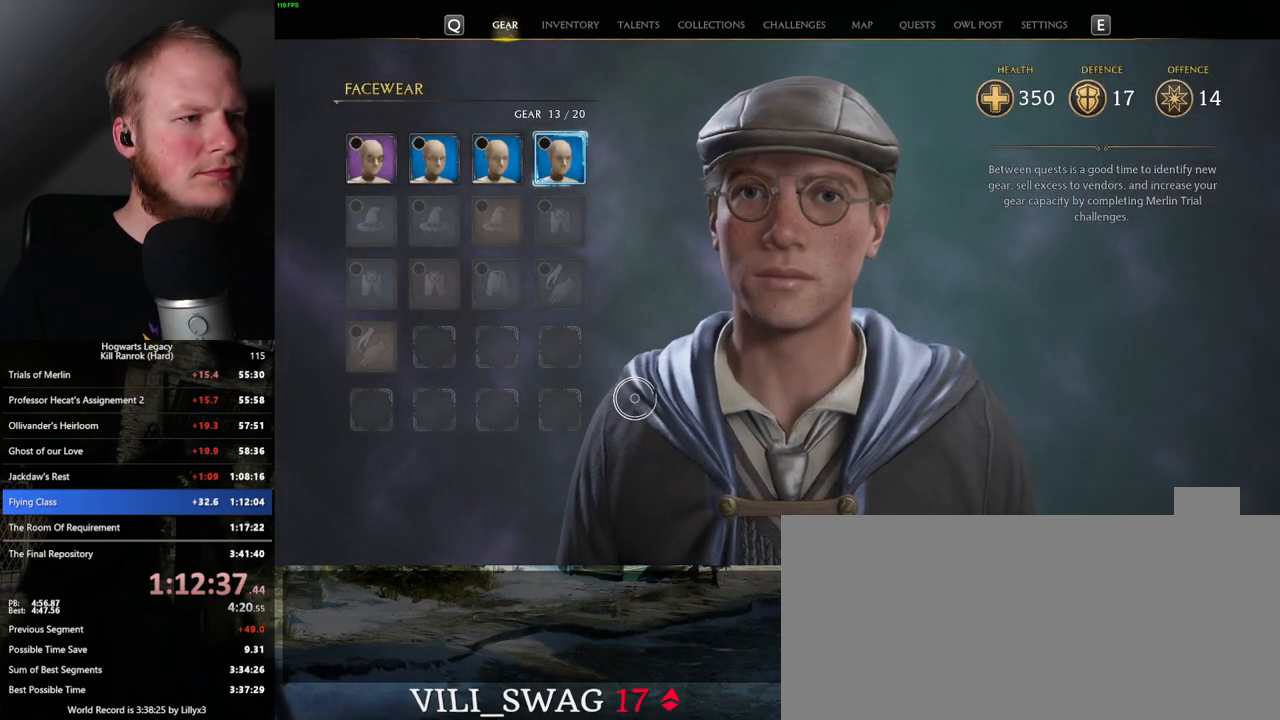
{"keys": [], "mouse": [], "events": [[250, "escape", "down"], [367, "escape", "up"]]}
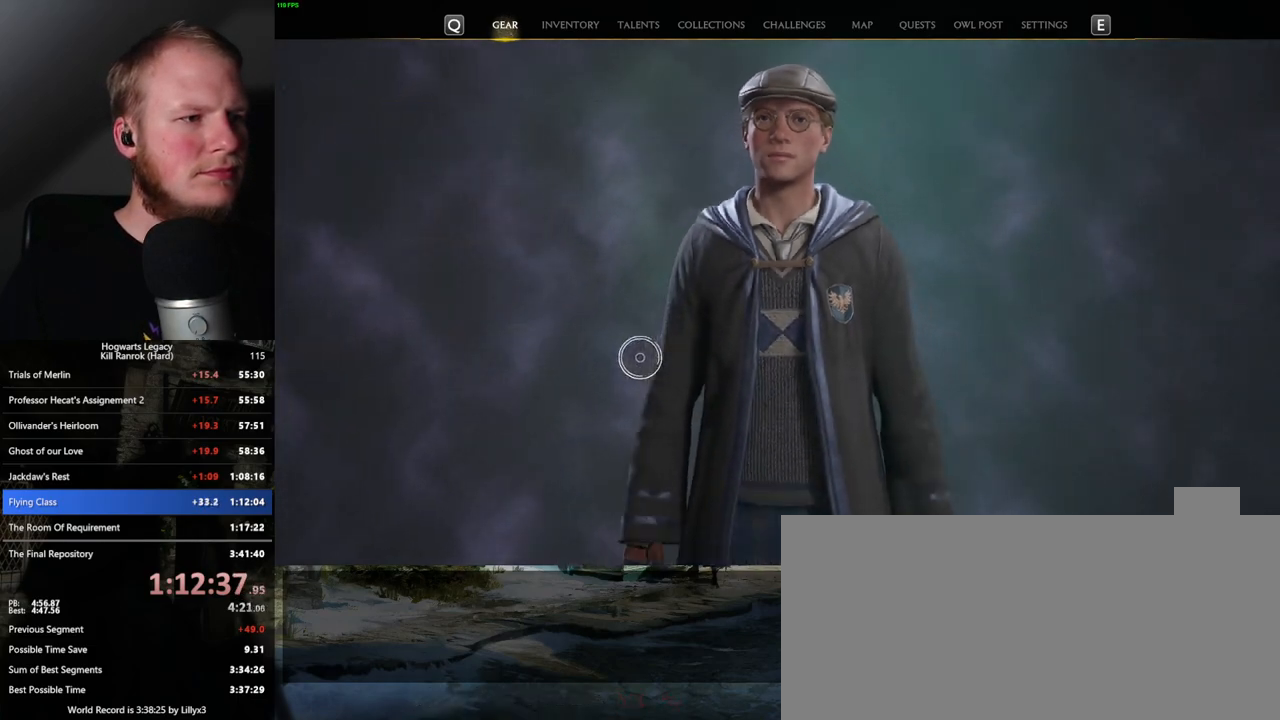
{"keys": [], "mouse": [], "events": []}
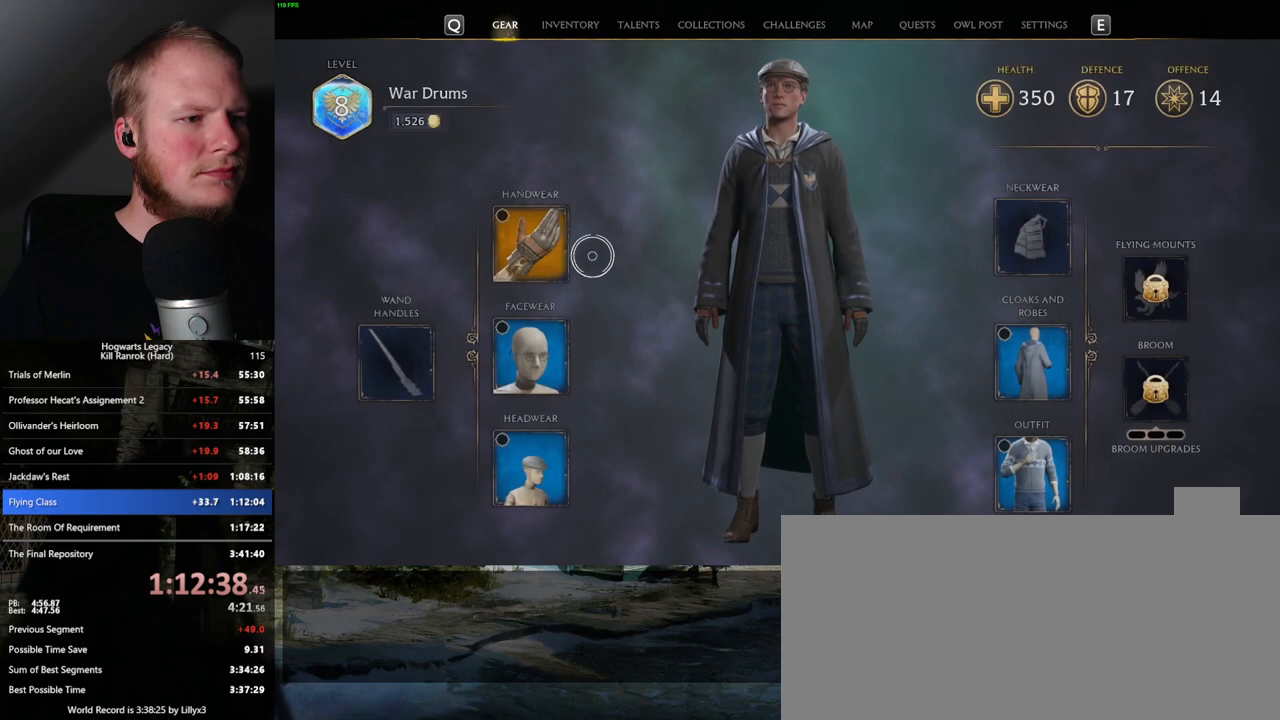
{"keys": [], "mouse": [], "events": [[117, "mouse_left", "down"], [217, "mouse_left", "up"]]}
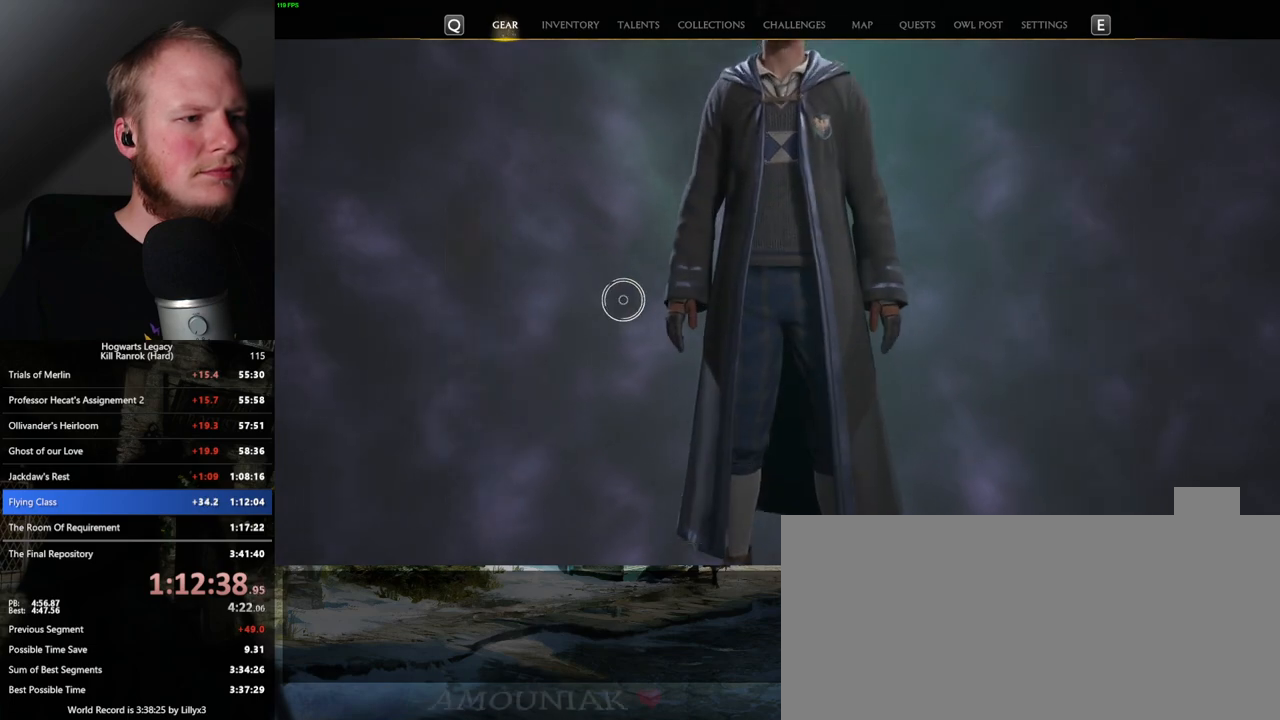
{"keys": [], "mouse": [], "events": []}
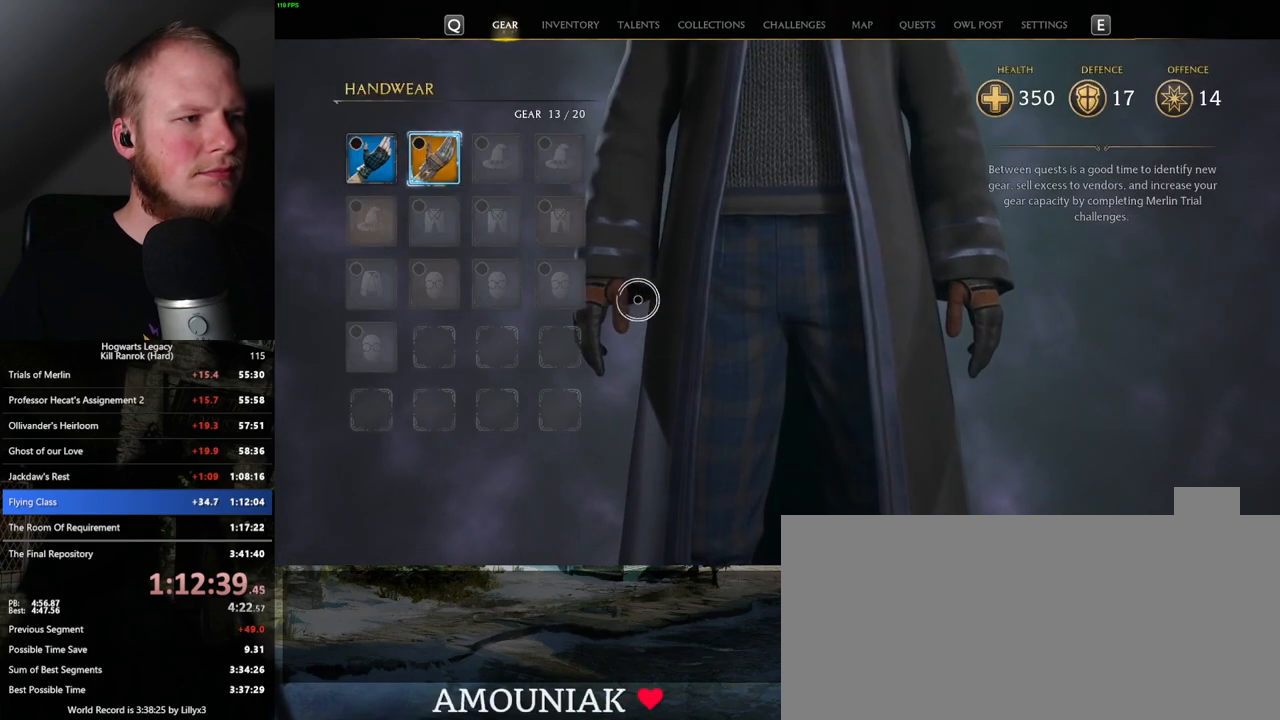
{"keys": [], "mouse": [], "events": [[33, "escape", "down"], [183, "escape", "up"]]}
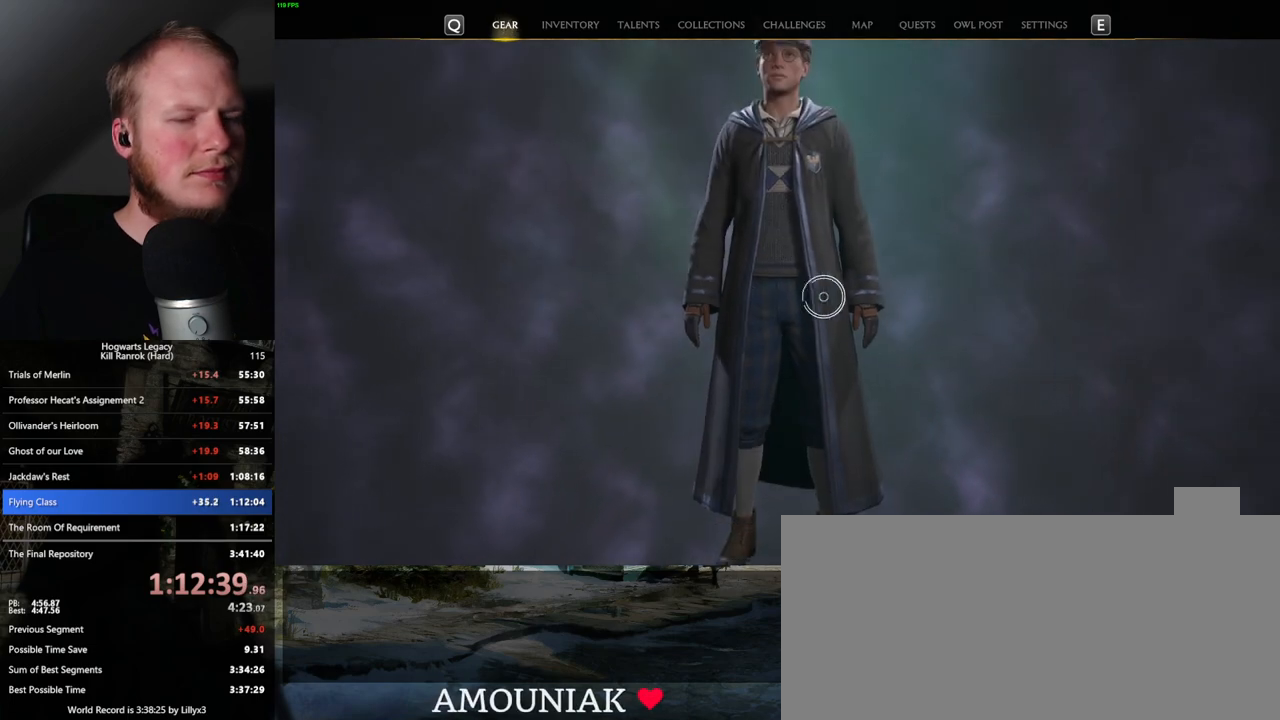
{"keys": [], "mouse": [], "events": []}
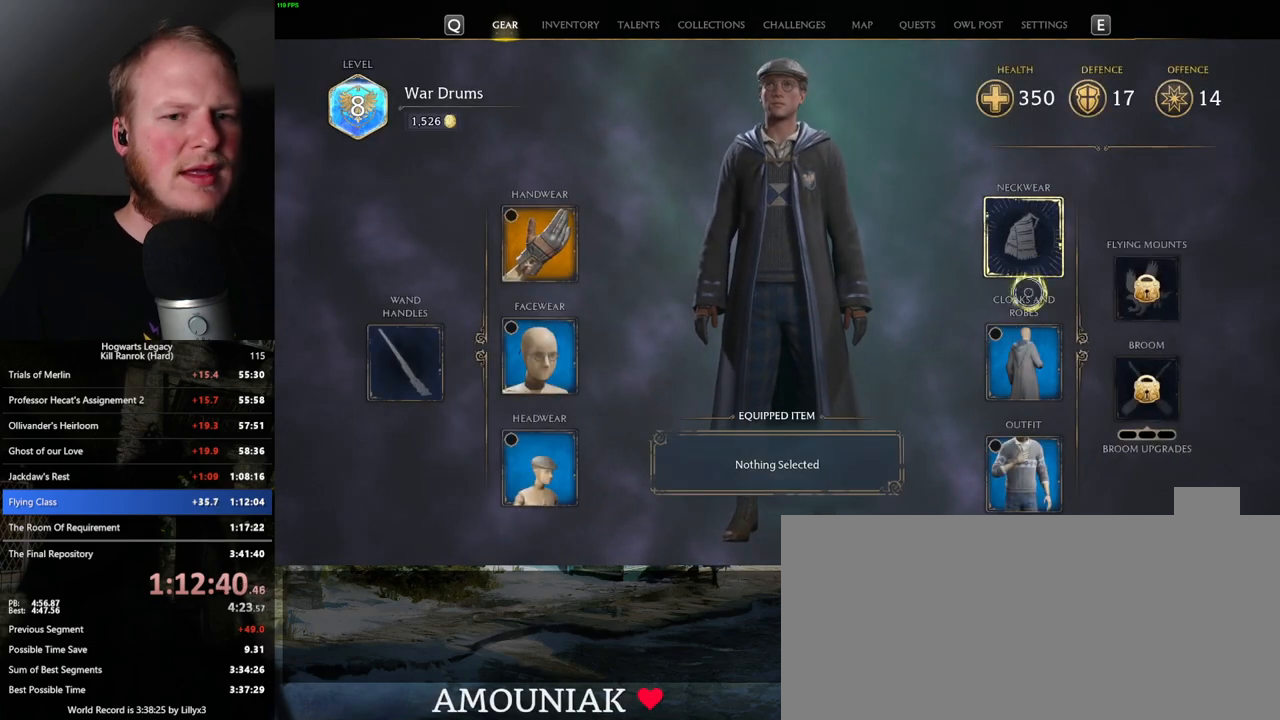
{"keys": [], "mouse": ["left"], "events": [[417, "mouse_left", "down"]]}
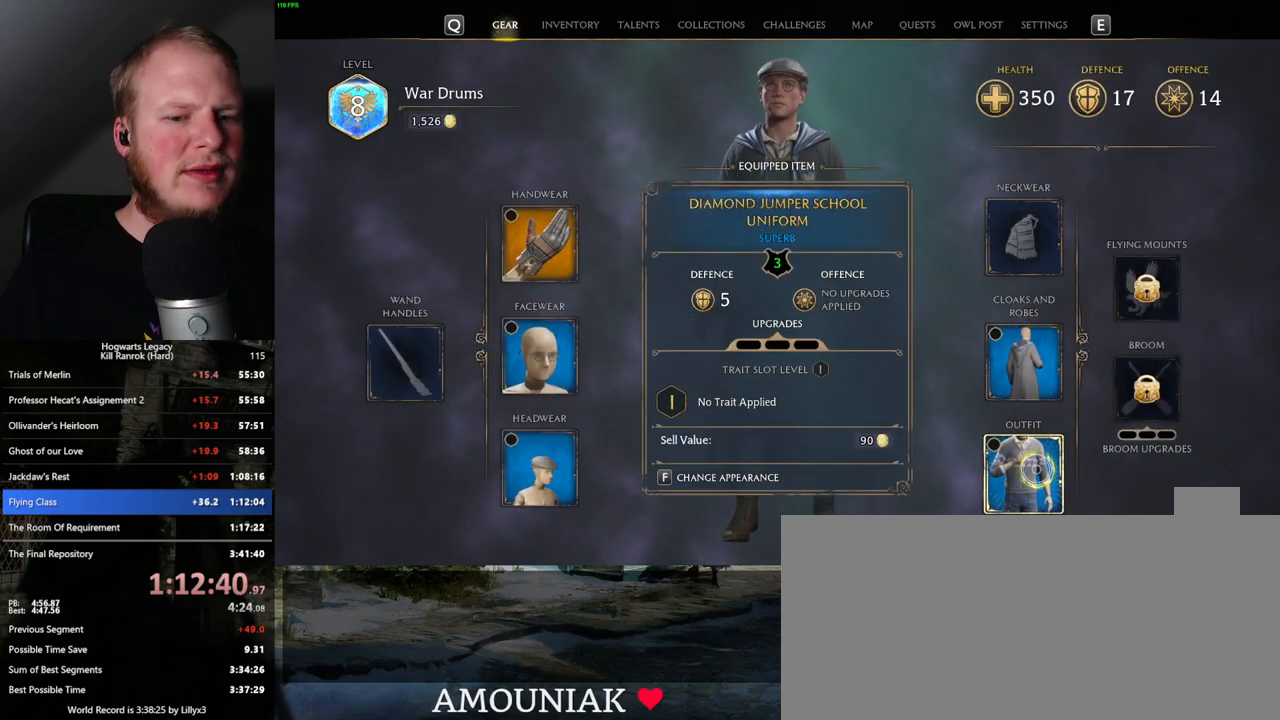
{"keys": [], "mouse": [], "events": [[17, "mouse_left", "up"]]}
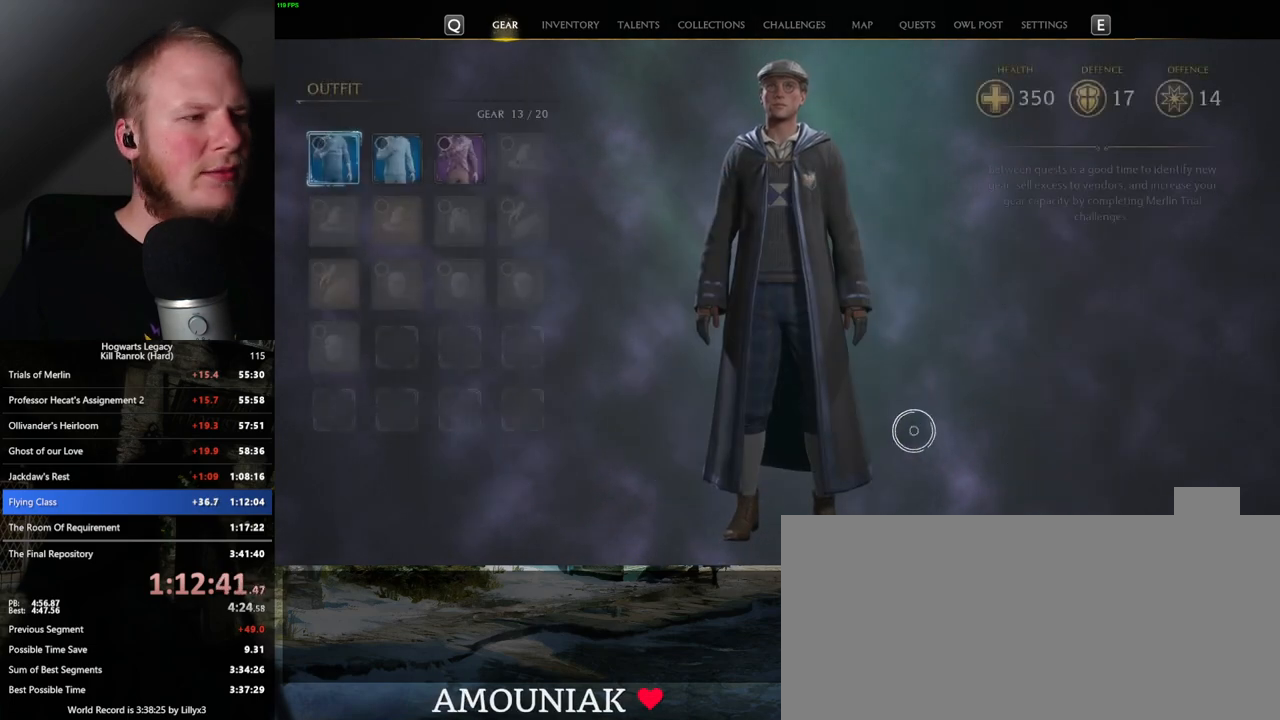
{"keys": [], "mouse": [], "events": []}
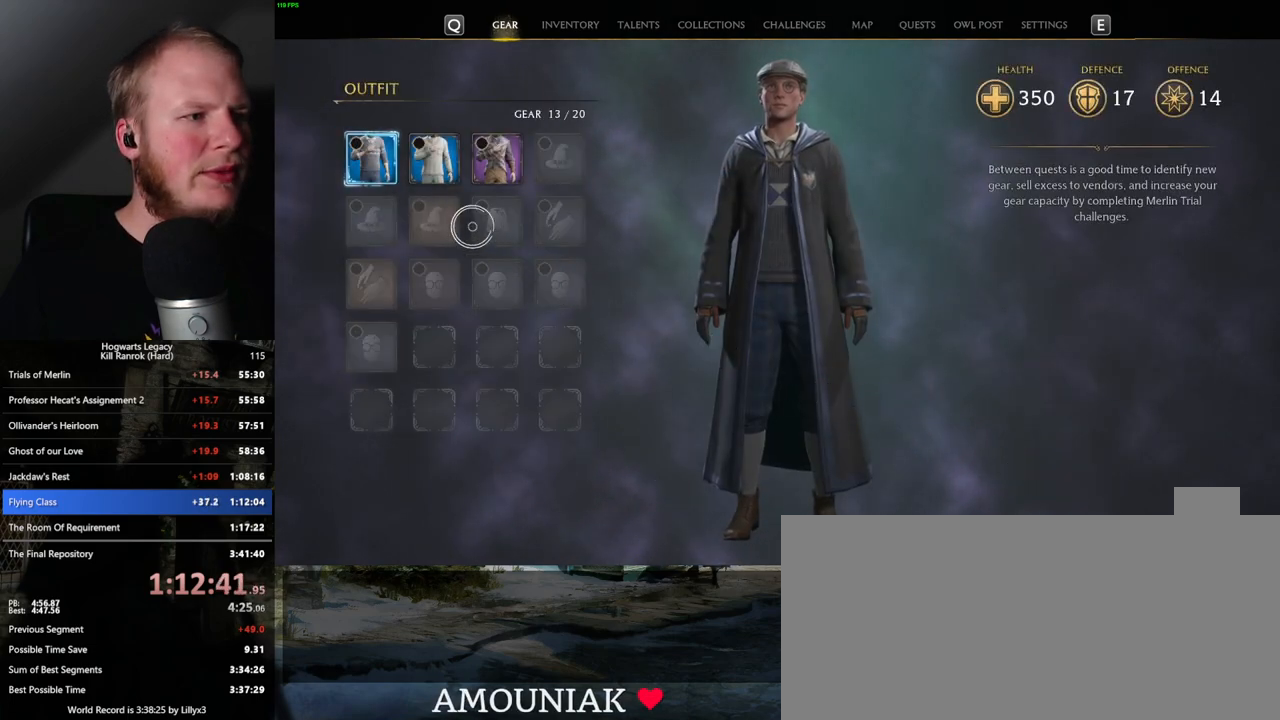
{"keys": [], "mouse": [], "events": []}
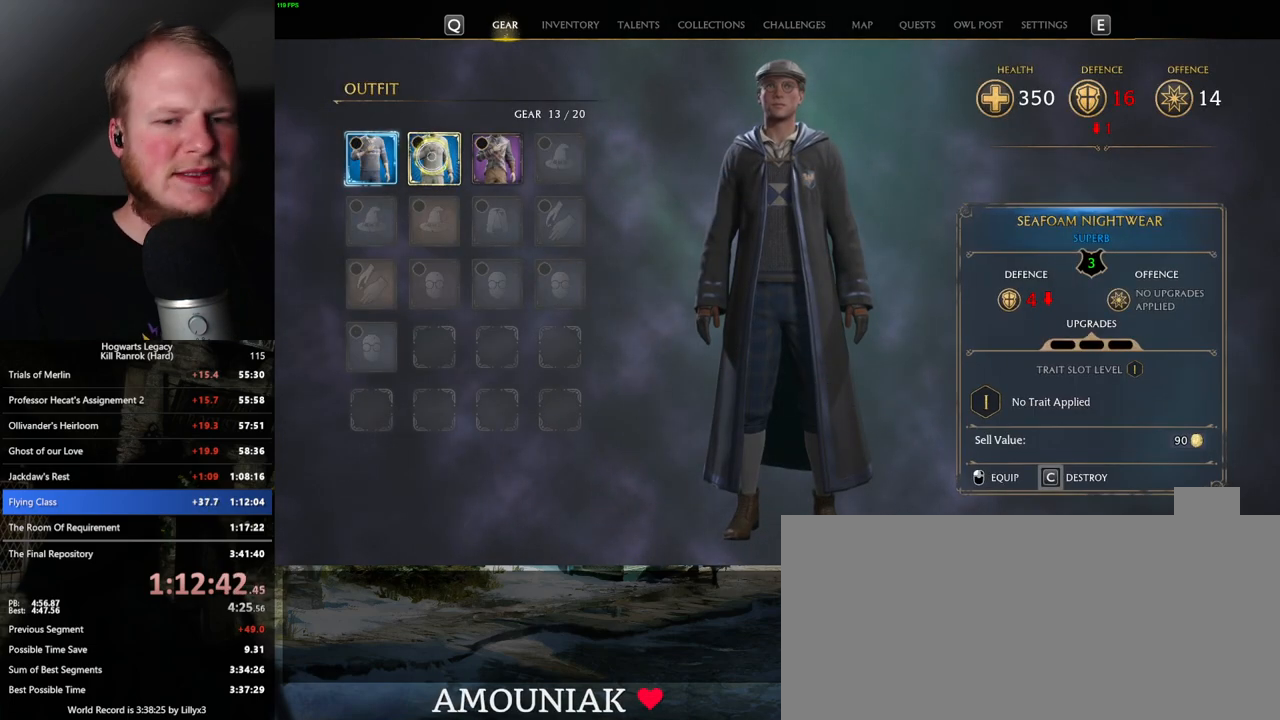
{"keys": [], "mouse": [], "events": []}